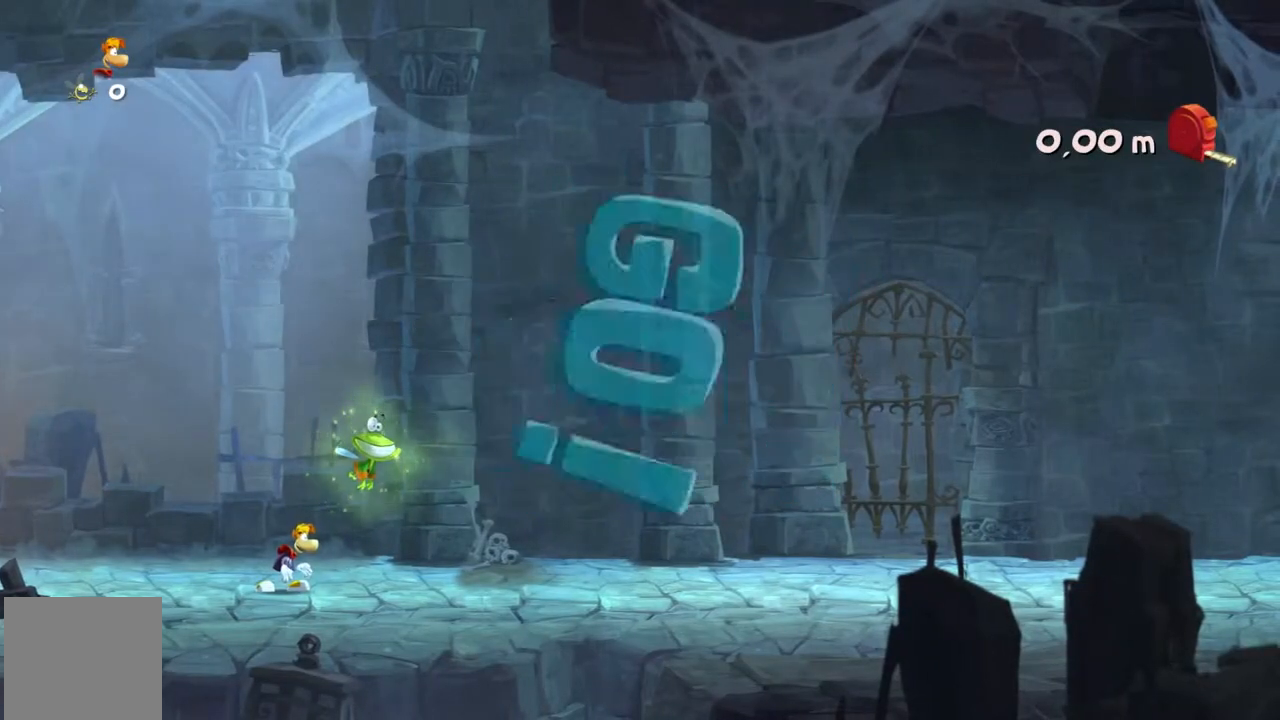
Gameplay with a controller (Xbox layout); each line is a JSON object with the inputs held at the frame after it. "events" lists button and stick changes between this image and that frame as [ms after this image, input, new state], when the widget could be followed in between. Not read: L3 R3 right_stick.
{"buttons": ["L2", "R2"], "left_stick": "center", "events": [[467, "L2", "down"]]}
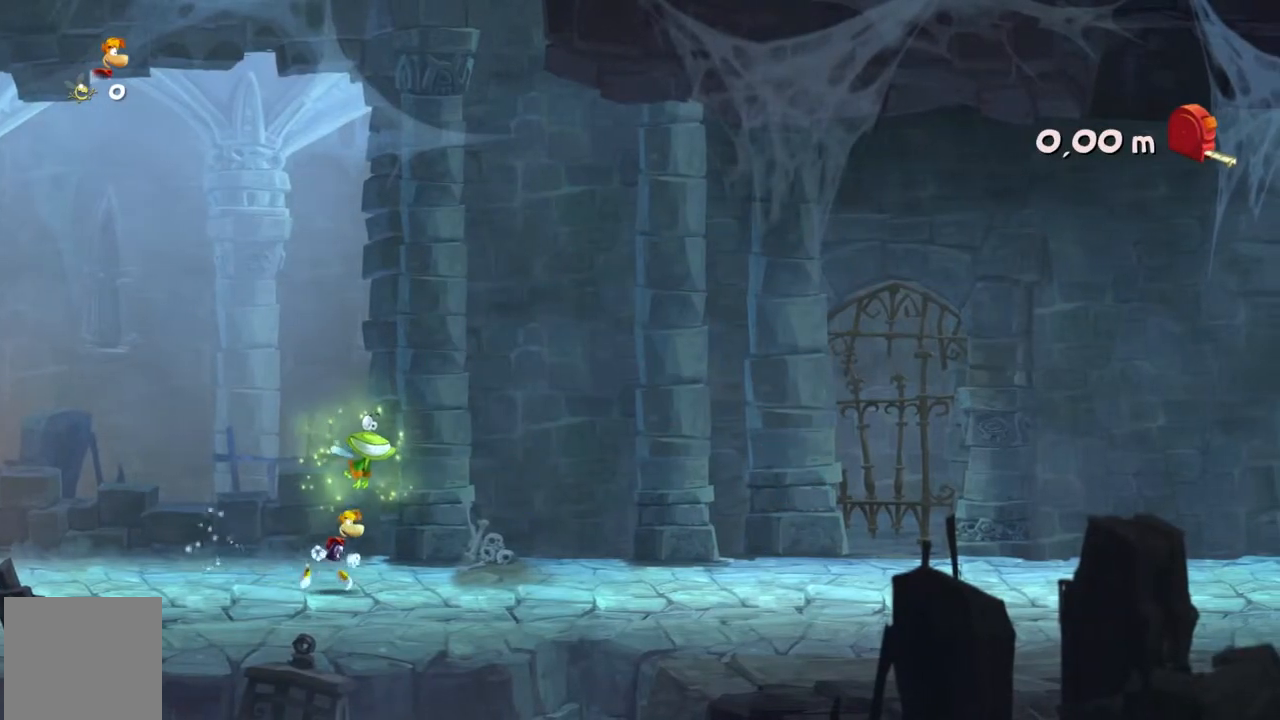
{"buttons": ["R2"], "left_stick": "center", "events": [[33, "L2", "up"]]}
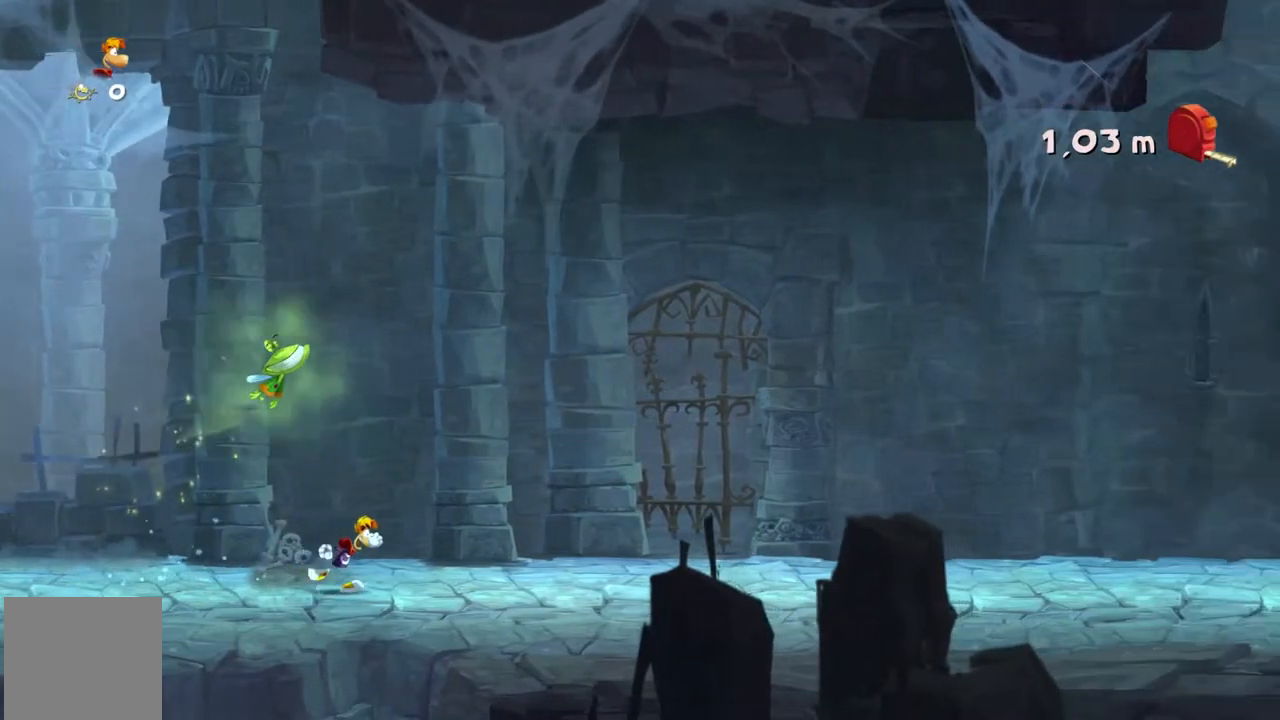
{"buttons": ["R2"], "left_stick": "center", "events": []}
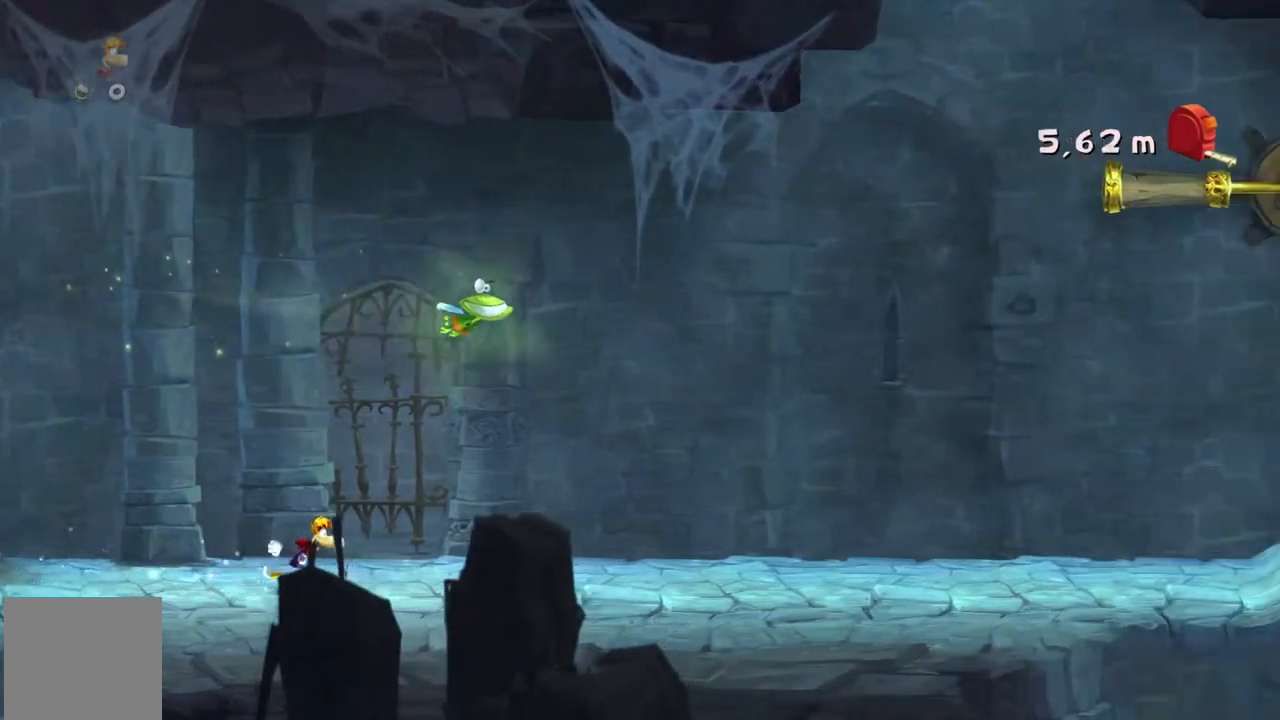
{"buttons": ["R2"], "left_stick": "center", "events": []}
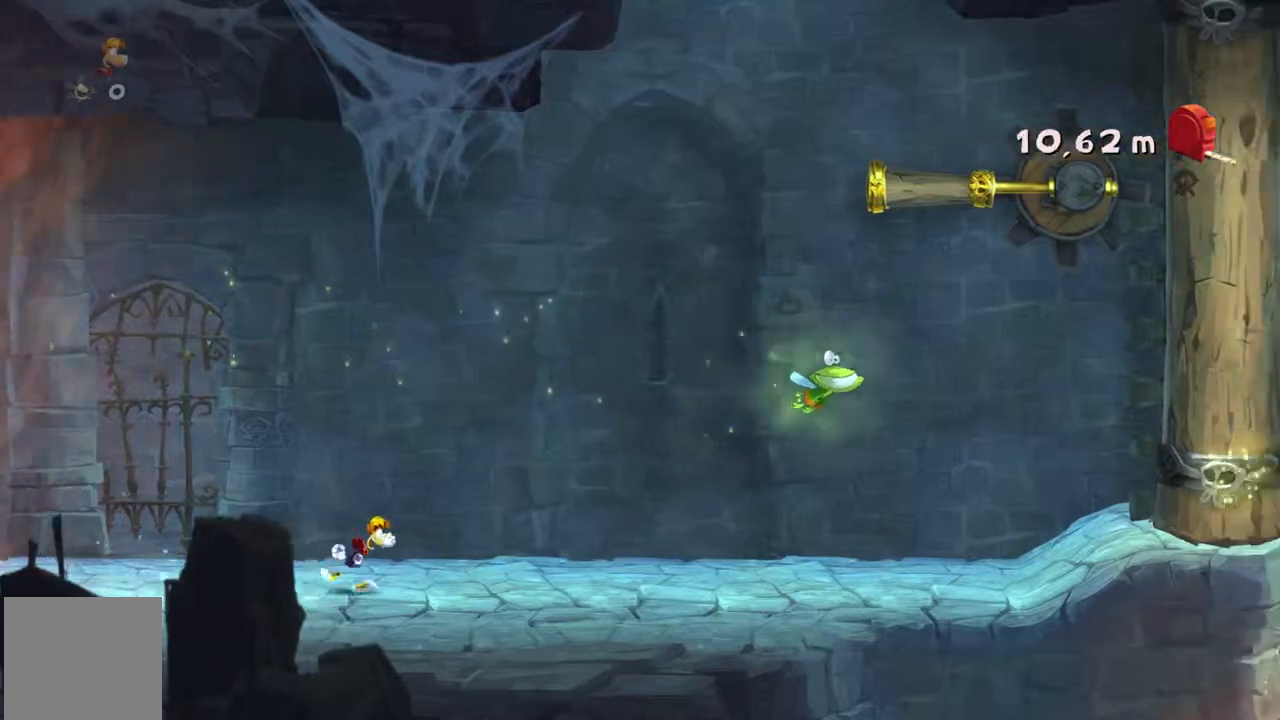
{"buttons": ["R2"], "left_stick": "center", "events": []}
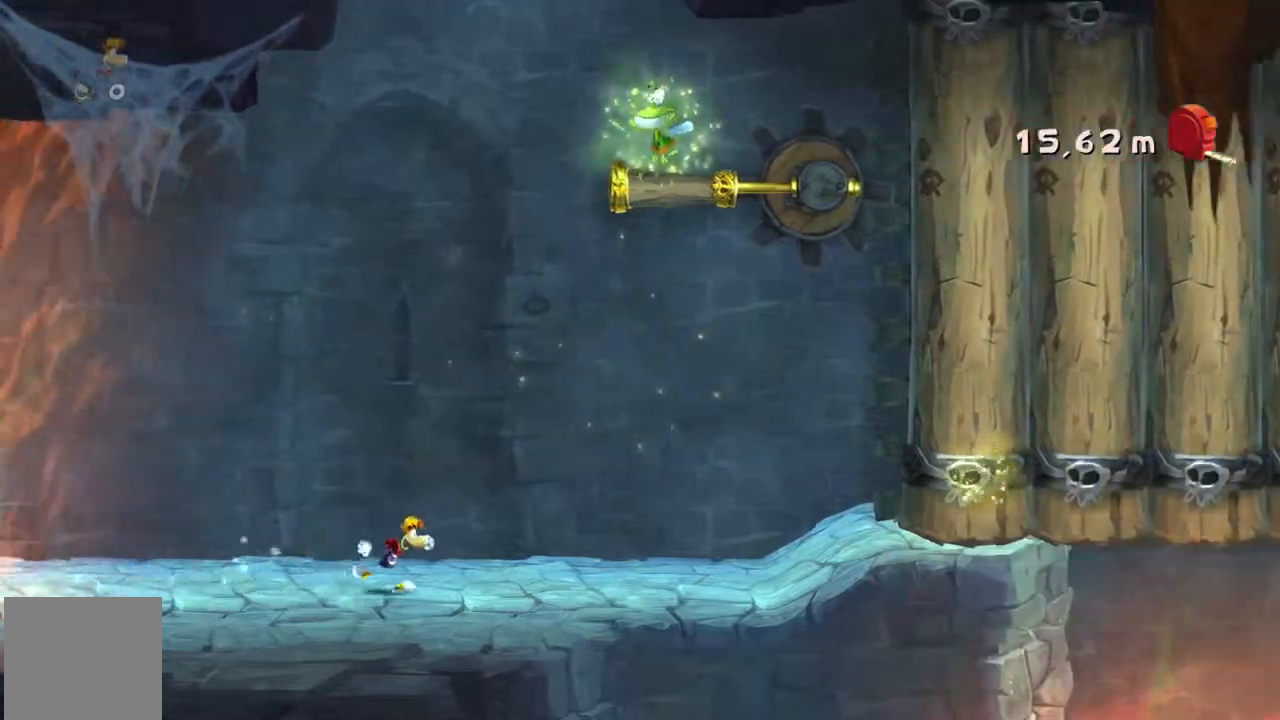
{"buttons": ["R2"], "left_stick": "center", "events": []}
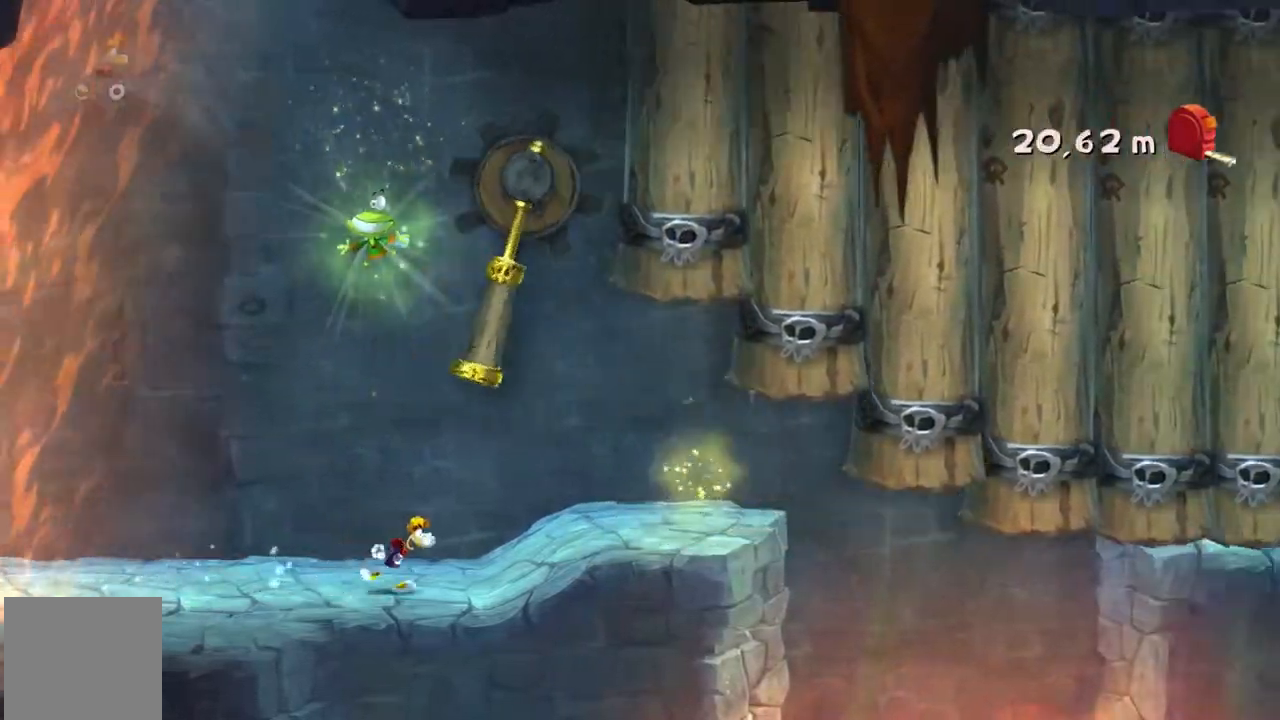
{"buttons": ["R2"], "left_stick": "center", "events": [[234, "L2", "down"], [401, "L2", "up"]]}
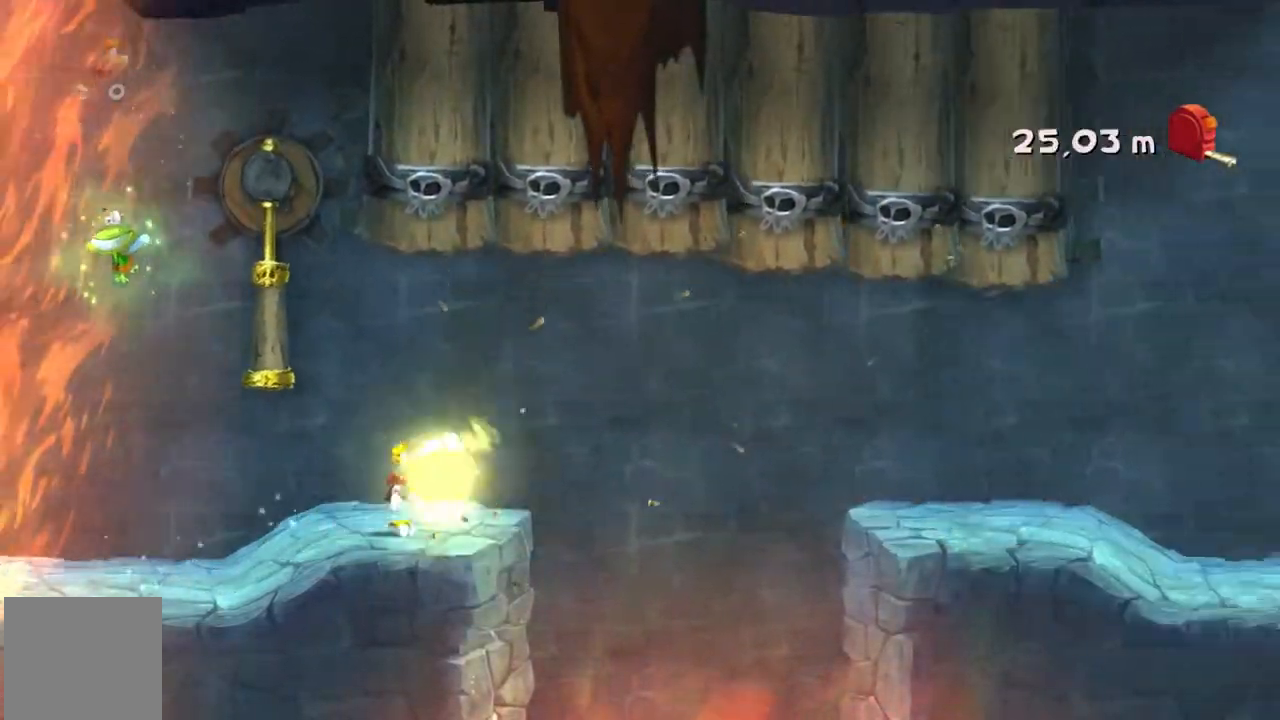
{"buttons": ["A", "R2"], "left_stick": "center", "events": [[167, "A", "down"]]}
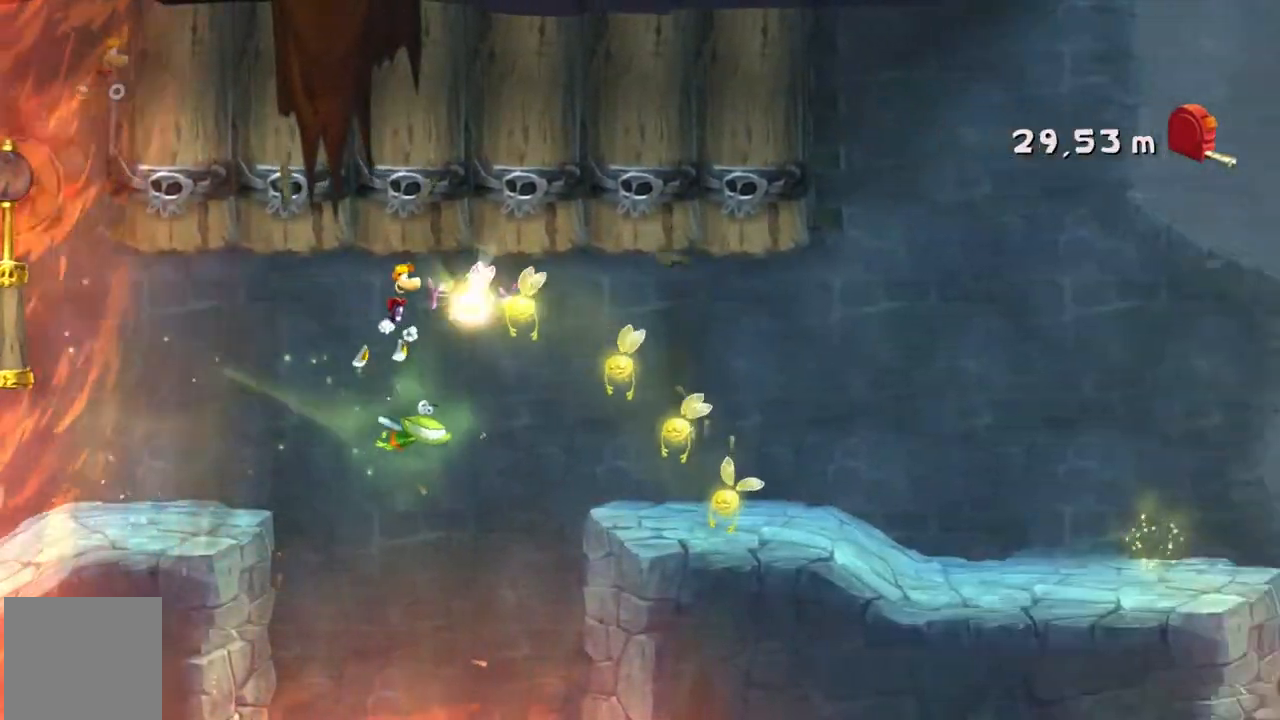
{"buttons": ["R2"], "left_stick": "center", "events": [[66, "A", "up"], [133, "B", "down"], [200, "B", "up"]]}
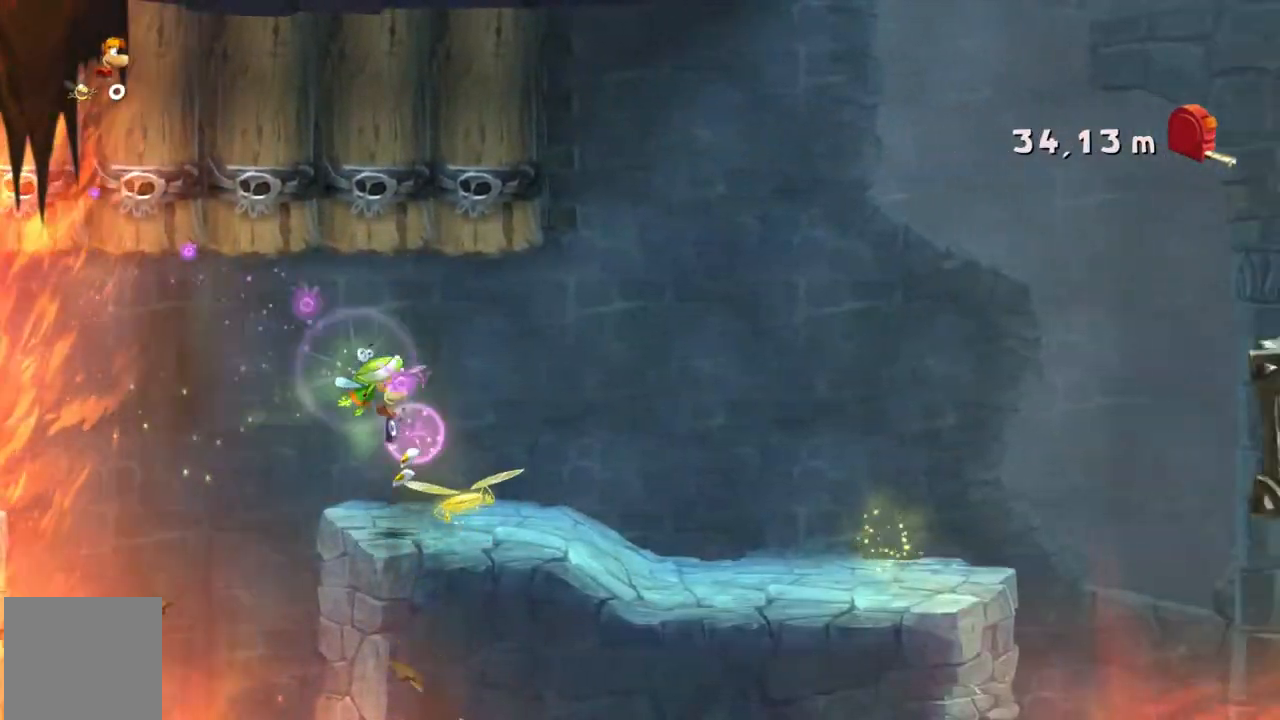
{"buttons": ["R2"], "left_stick": "center", "events": []}
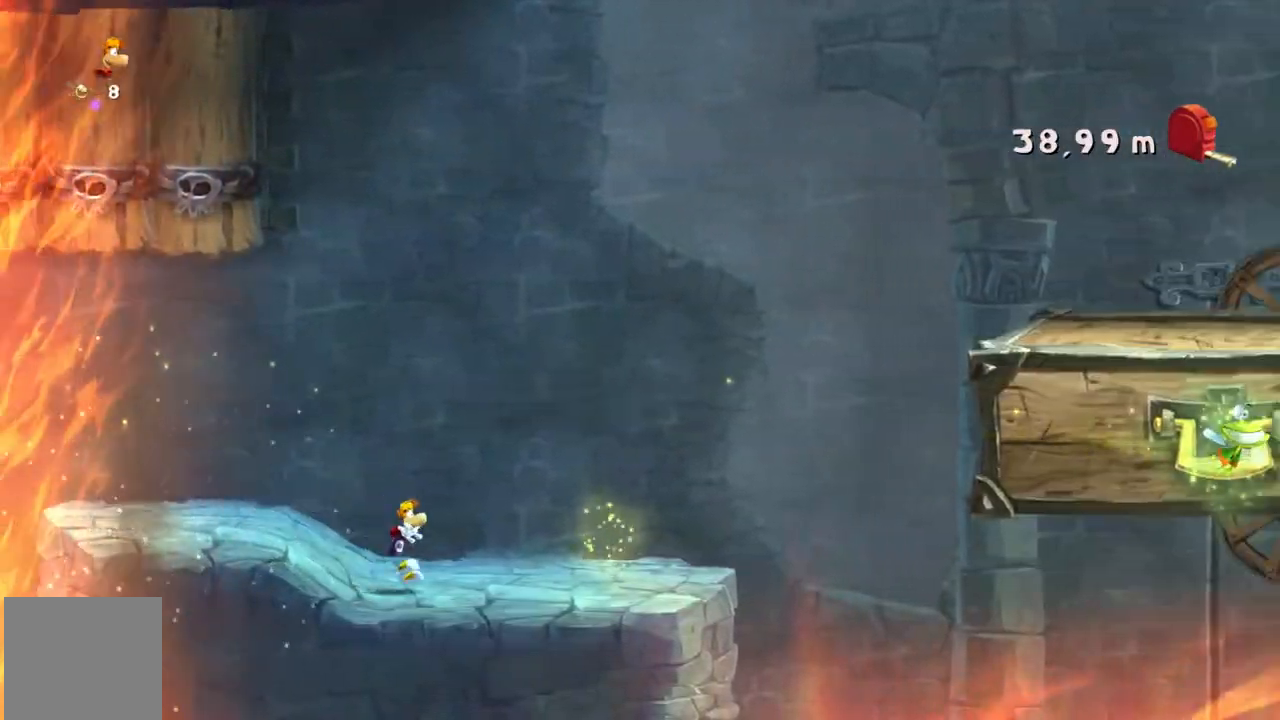
{"buttons": ["R2"], "left_stick": "center", "events": []}
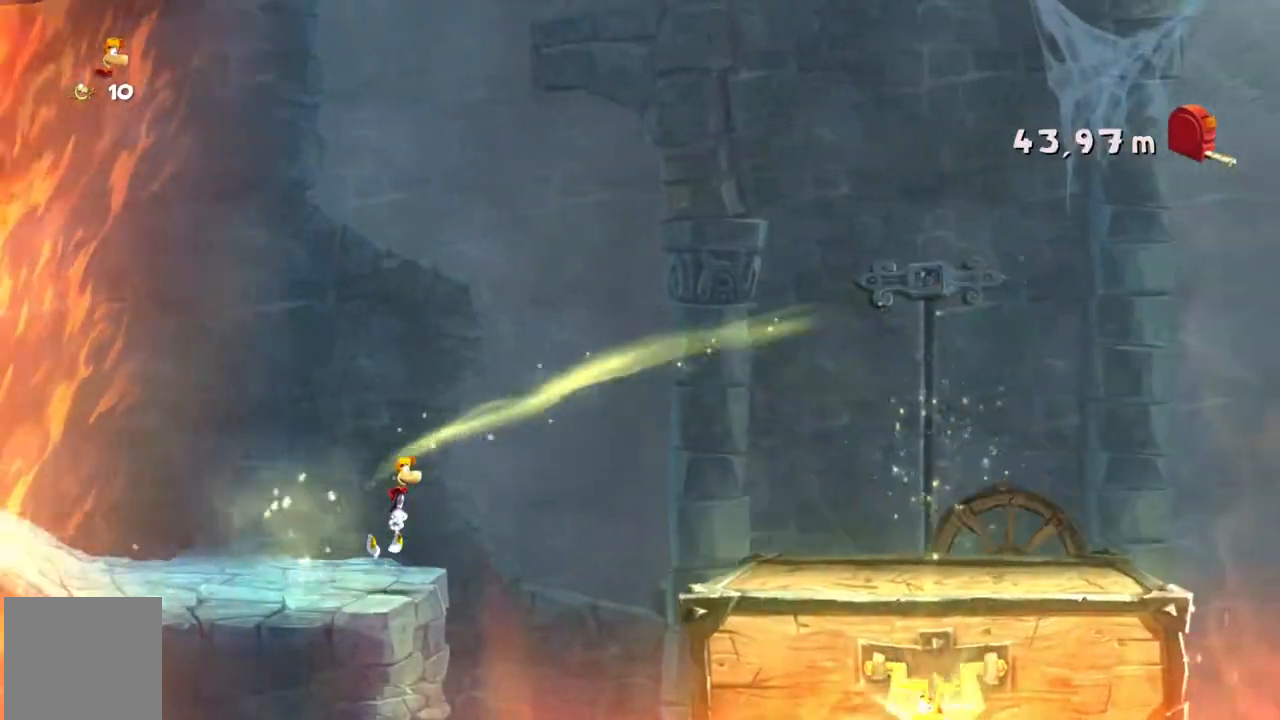
{"buttons": ["R2"], "left_stick": "center", "events": [[67, "A", "down"], [267, "A", "up"]]}
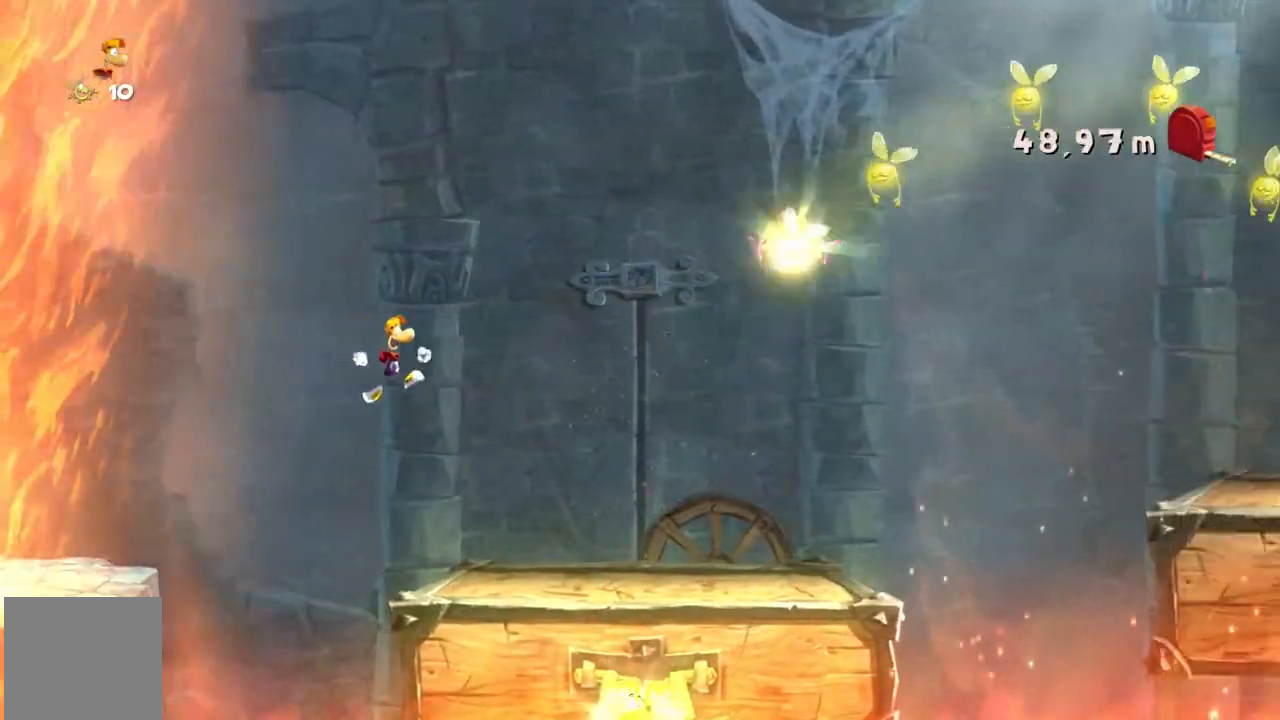
{"buttons": ["R2"], "left_stick": "center", "events": []}
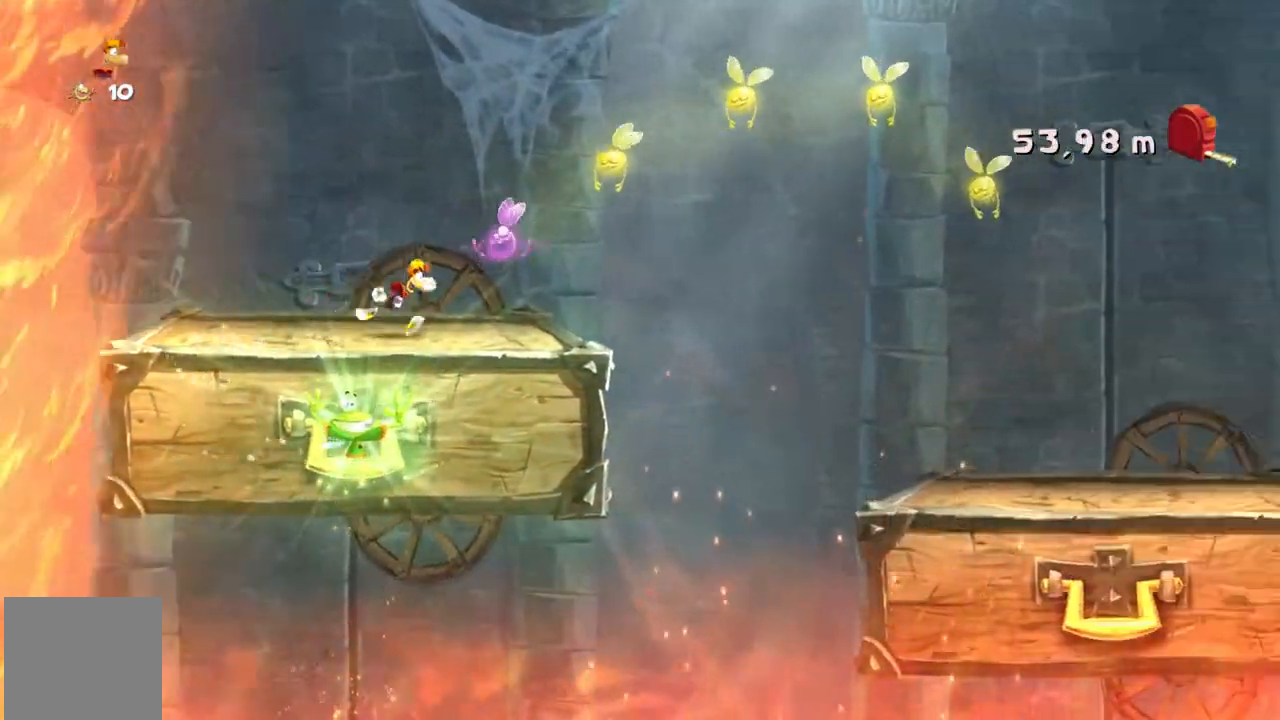
{"buttons": ["A", "R2"], "left_stick": "center", "events": [[167, "A", "down"]]}
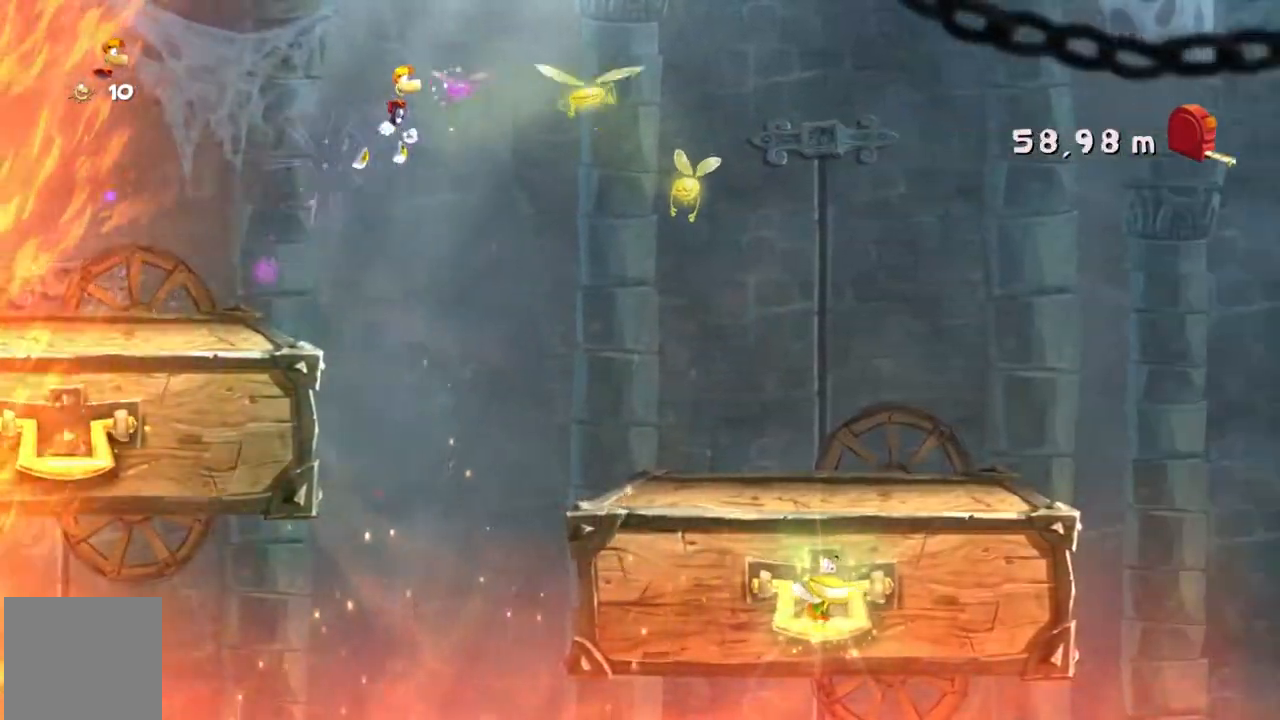
{"buttons": ["R2"], "left_stick": "center", "events": [[200, "A", "up"], [233, "B", "down"], [367, "B", "up"]]}